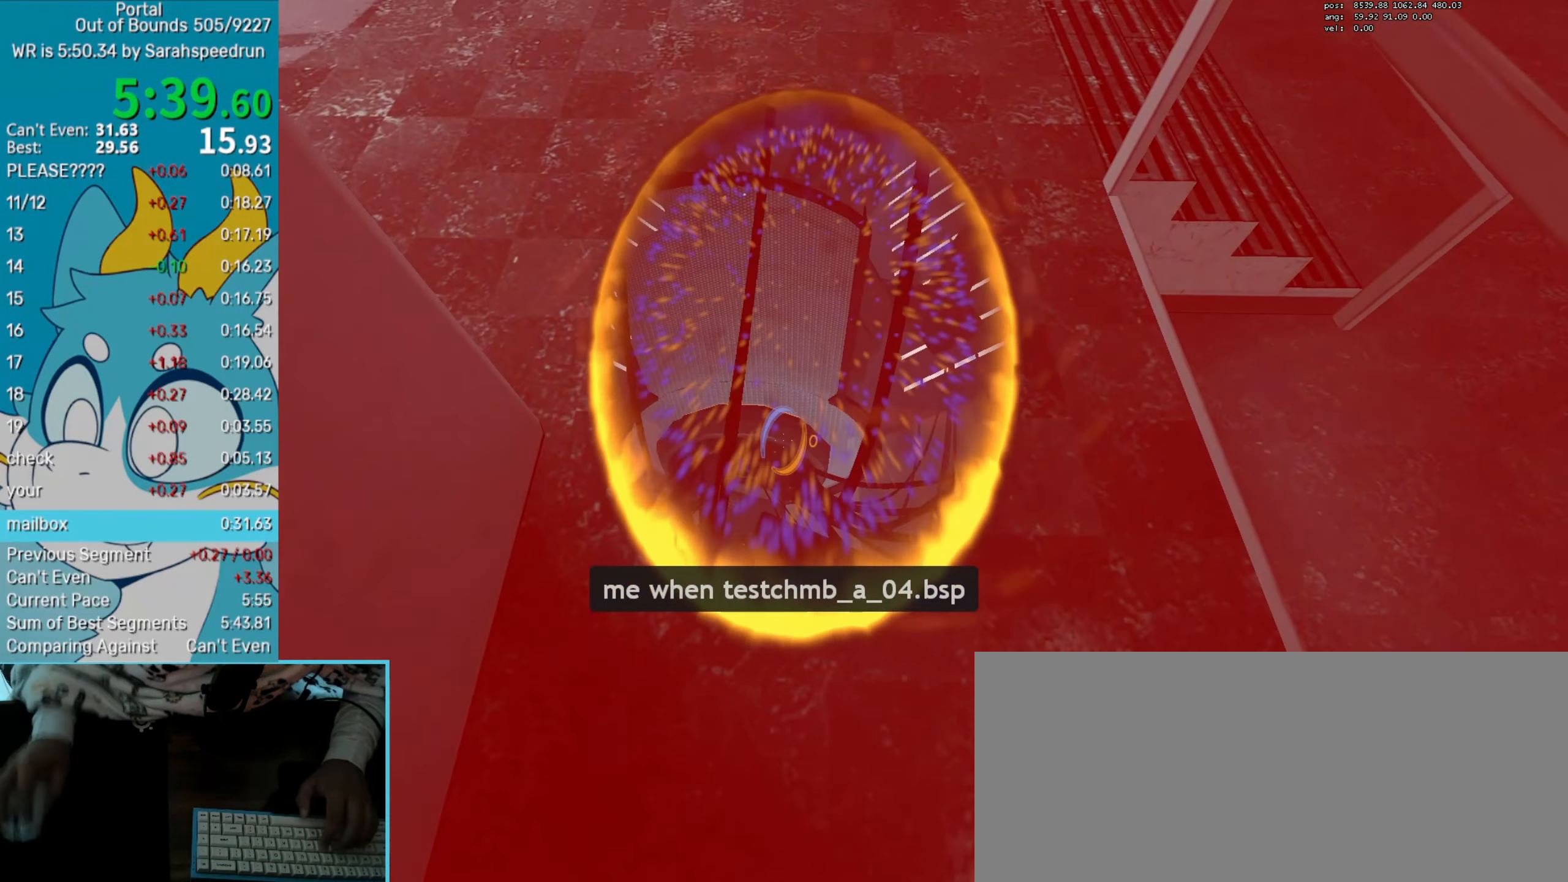
Gameplay with keyboard and mouse; each line is a JSON object with the keys and mouse buttons held at the frame after it. "events" lists presses ("down") and releases ("up") of "1", "2", "3", "4", "5", "6", "7", "a", "alt", "b", "c", "caps_lock", "ctrl", "down", "e", "h", "j", "left", "m", "n", "q", "right", "s", "save", "shift", "space", "super", "t", "tab", "tilde", "togduck", "u", "up", "v", "w", "x", "y", "z", "mouse_left", "mouse_right", "mouse_wheel_up" and "mouse_wheel_down" between this image and that frame as [ms after this image, input, new state], when the widget could be followed in between. "mouse_left", "mouse_right", "mouse_wheel_up", "mouse_wheel_down" = the "left", "right", "wheel_up", "wheel_down" buttons of the "mouse" list. No other keys are recorded. Key names are as the overlay labels them; some are game actions (e.g. jump) rather than physical keys. Not read: mouse_move.
{"keys": [], "mouse": [], "events": []}
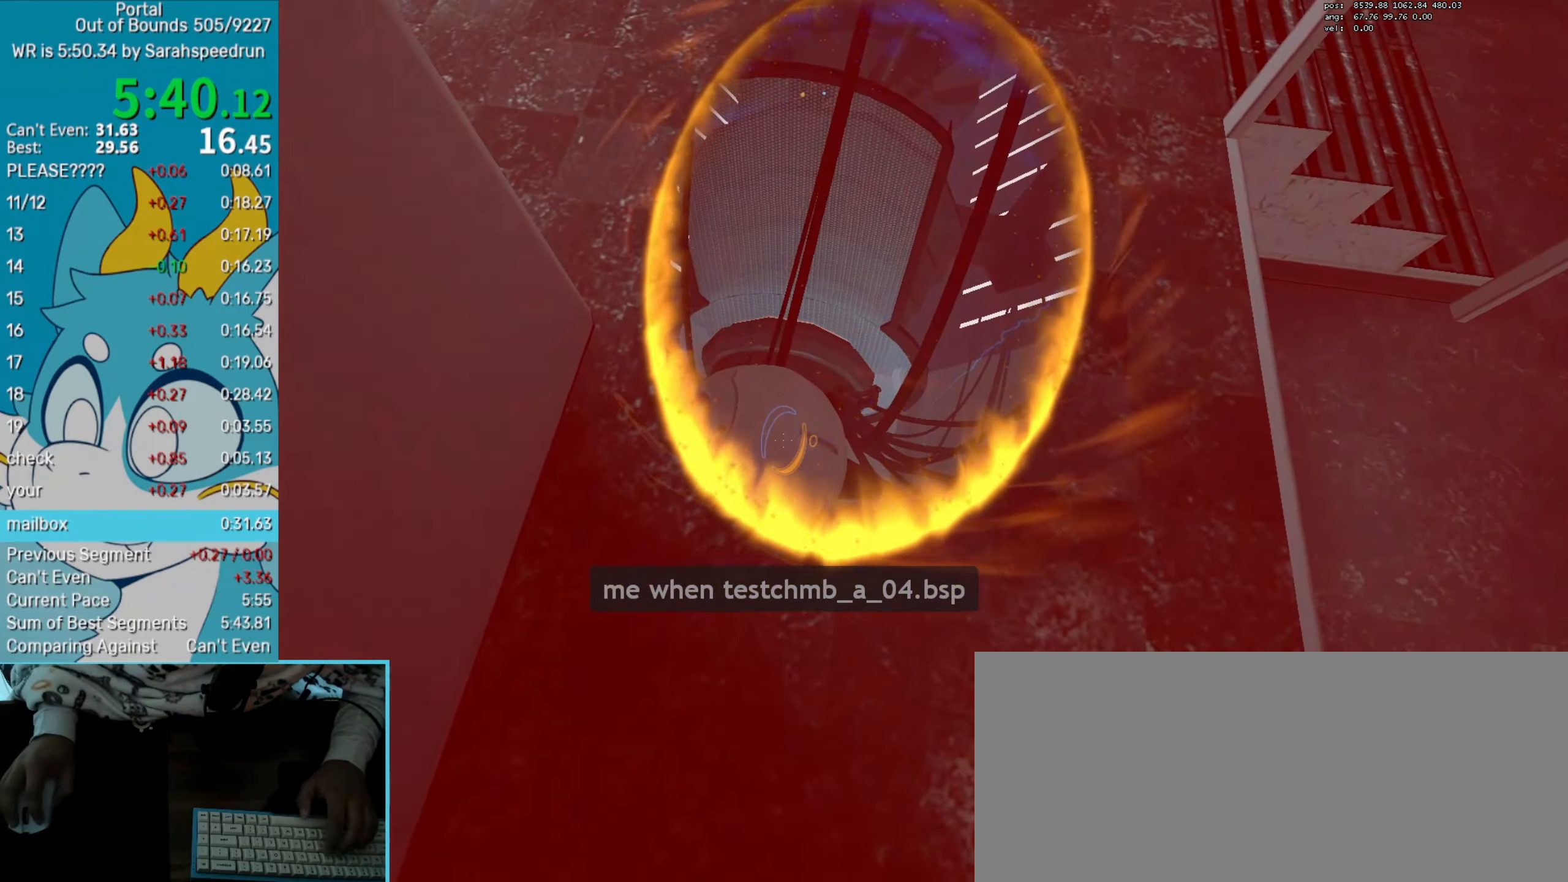
{"keys": ["up"], "mouse": ["wheel_down"]}
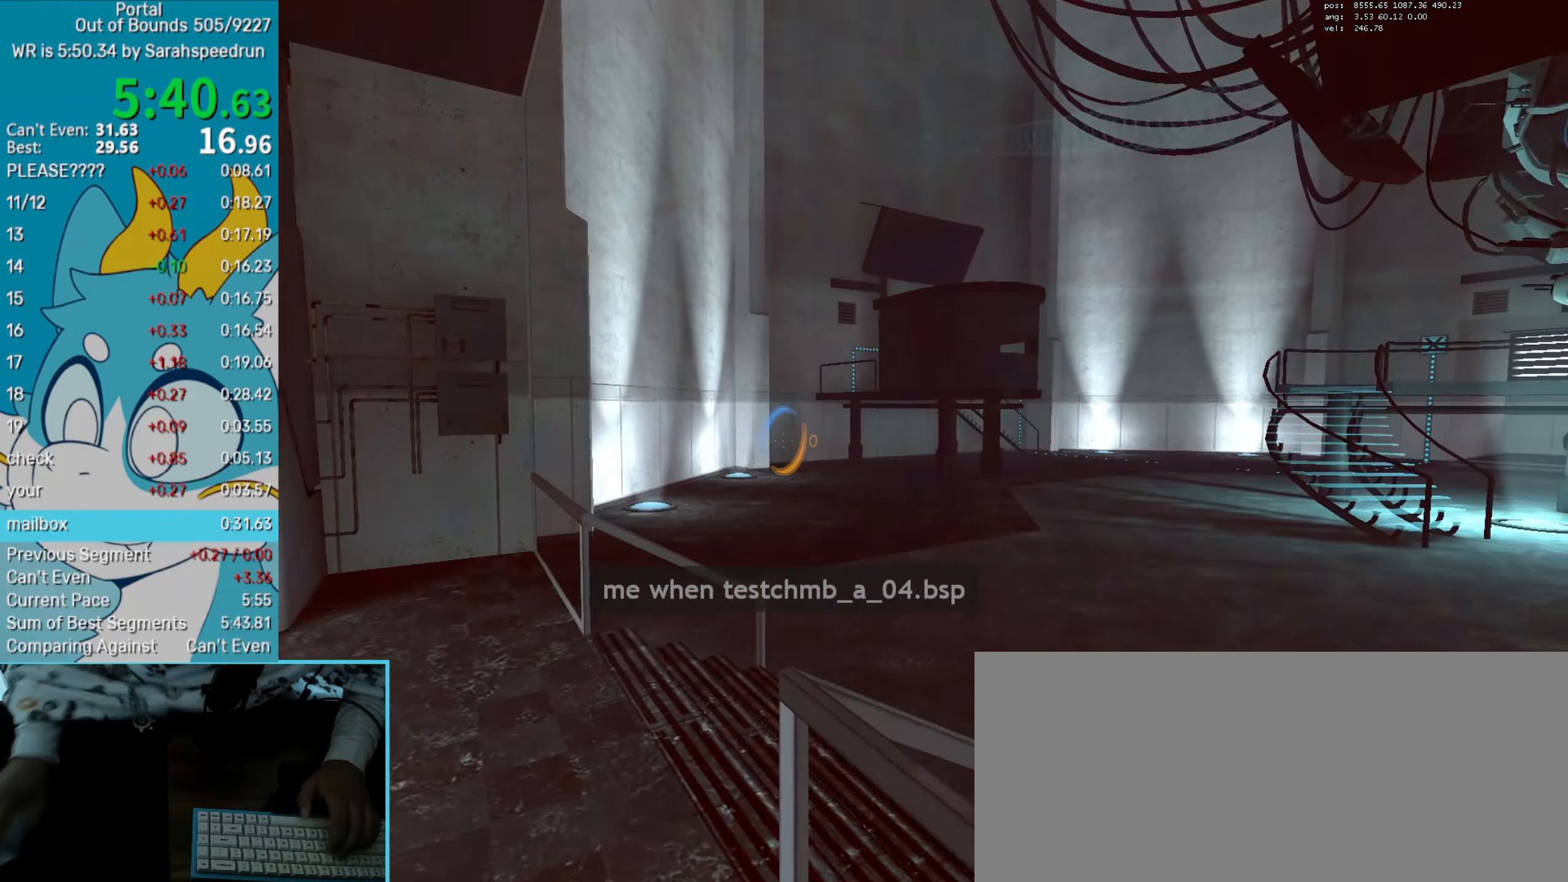
{"keys": [], "mouse": [], "events": [[100, "mouse_wheel_down", "up"], [134, "up", "up"], [284, "right", "down"], [300, "right", "up"], [317, "right", "down"], [367, "right", "up"]]}
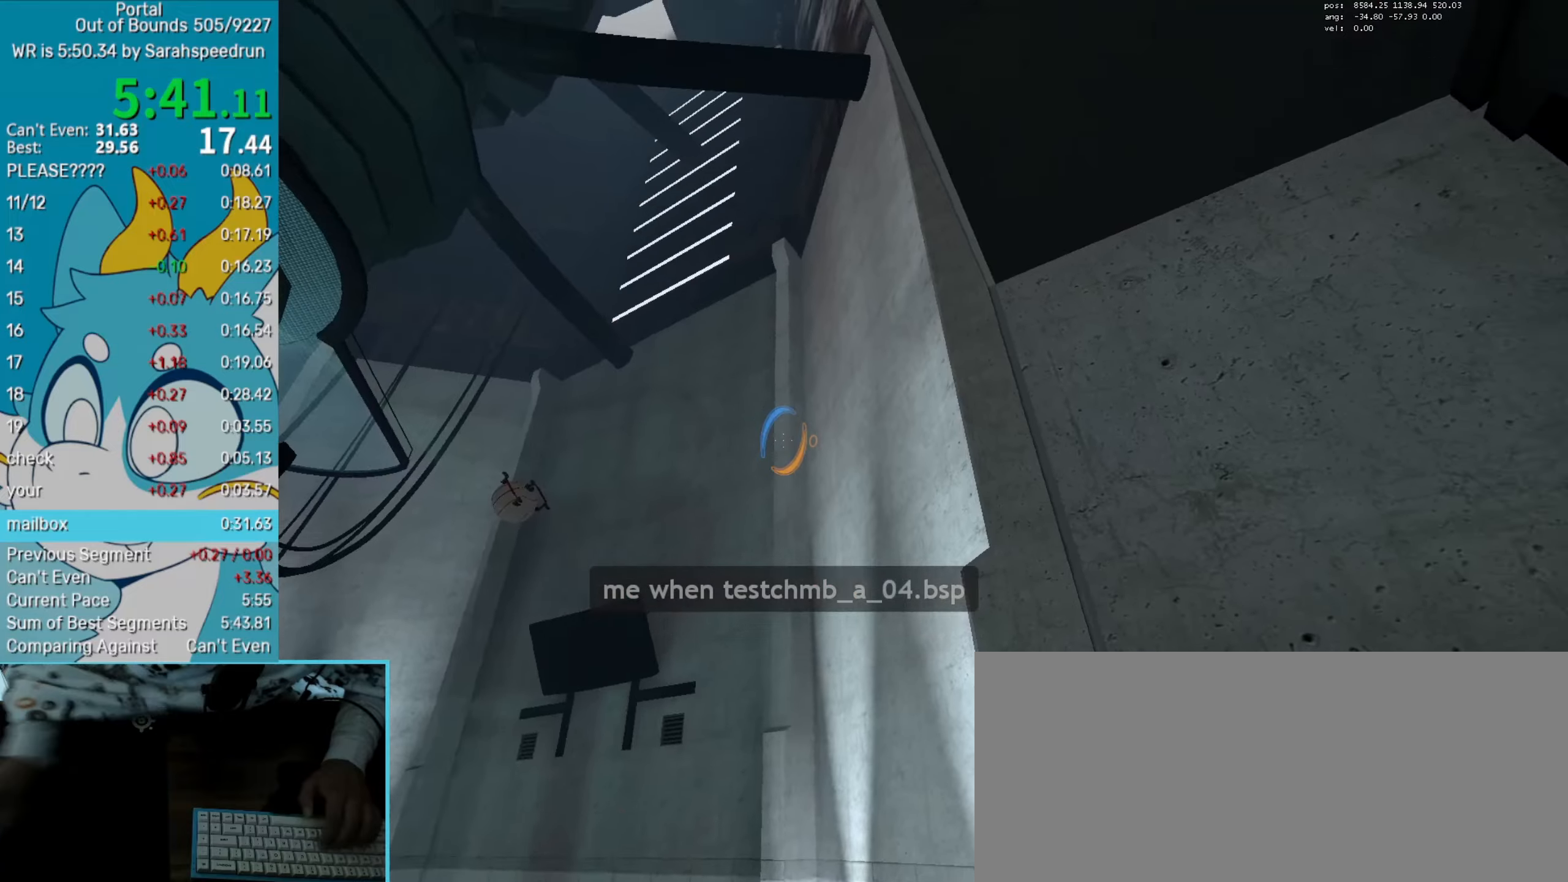
{"keys": [], "mouse": [], "events": [[300, "mouse_left", "down"], [384, "mouse_left", "up"]]}
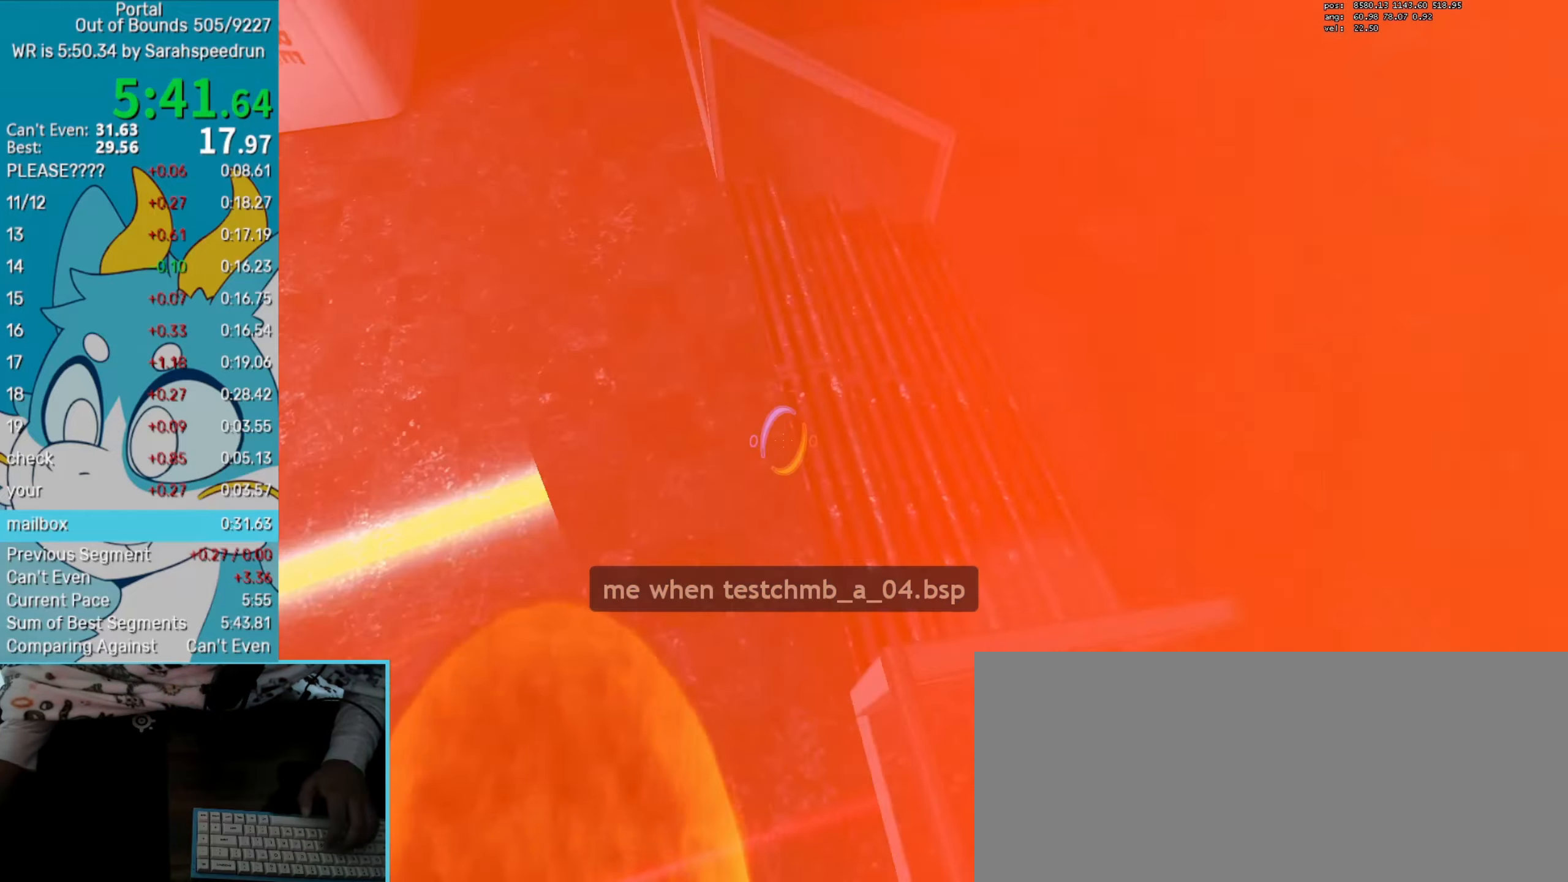
{"keys": ["s"], "mouse": []}
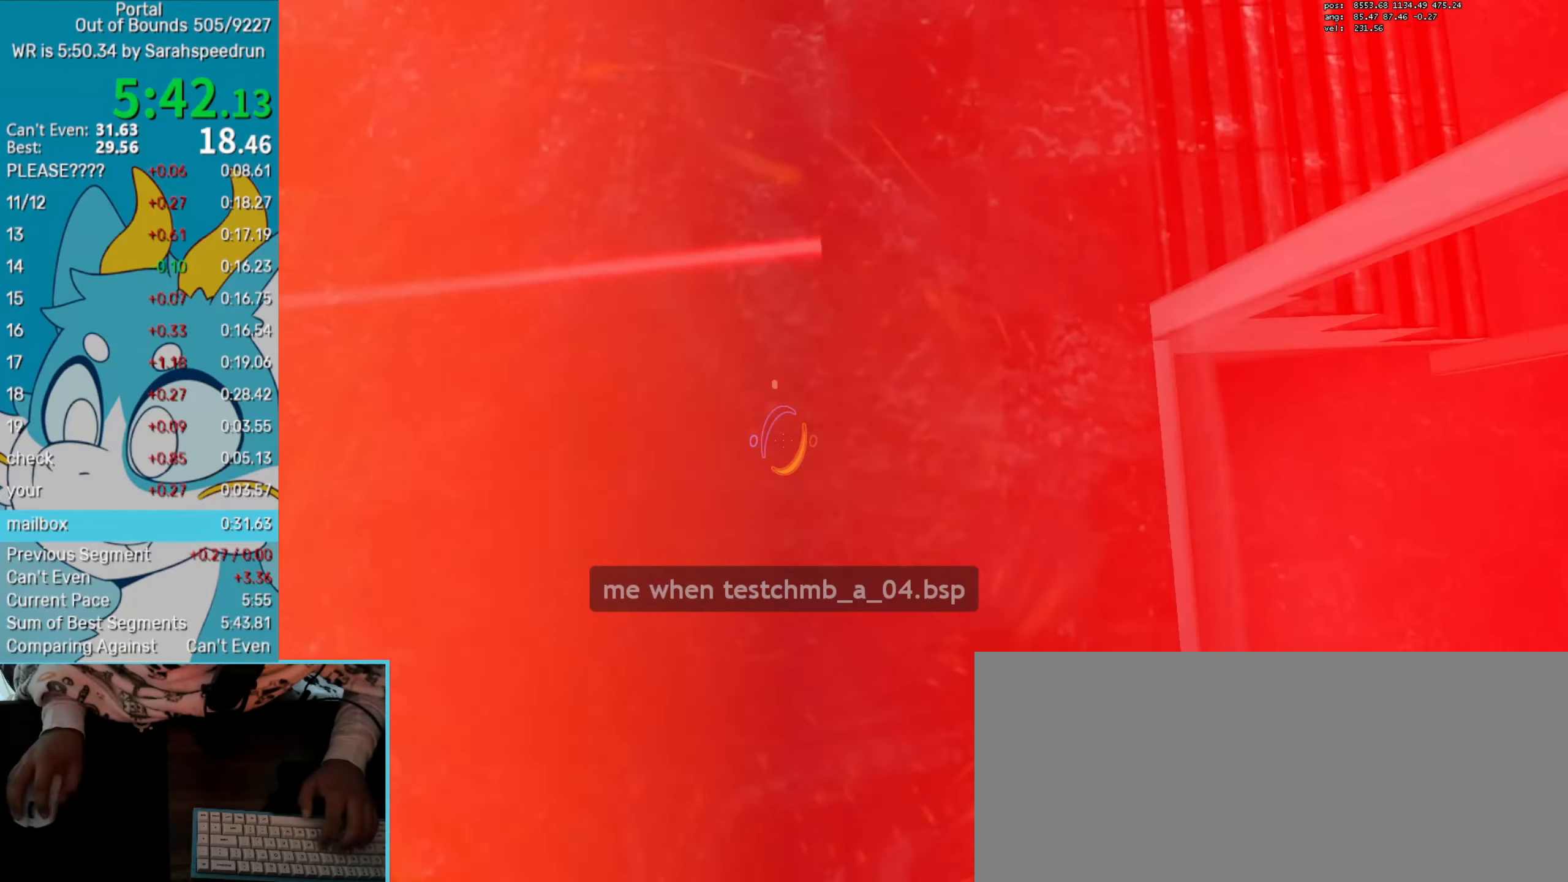
{"keys": ["s", "up"], "mouse": []}
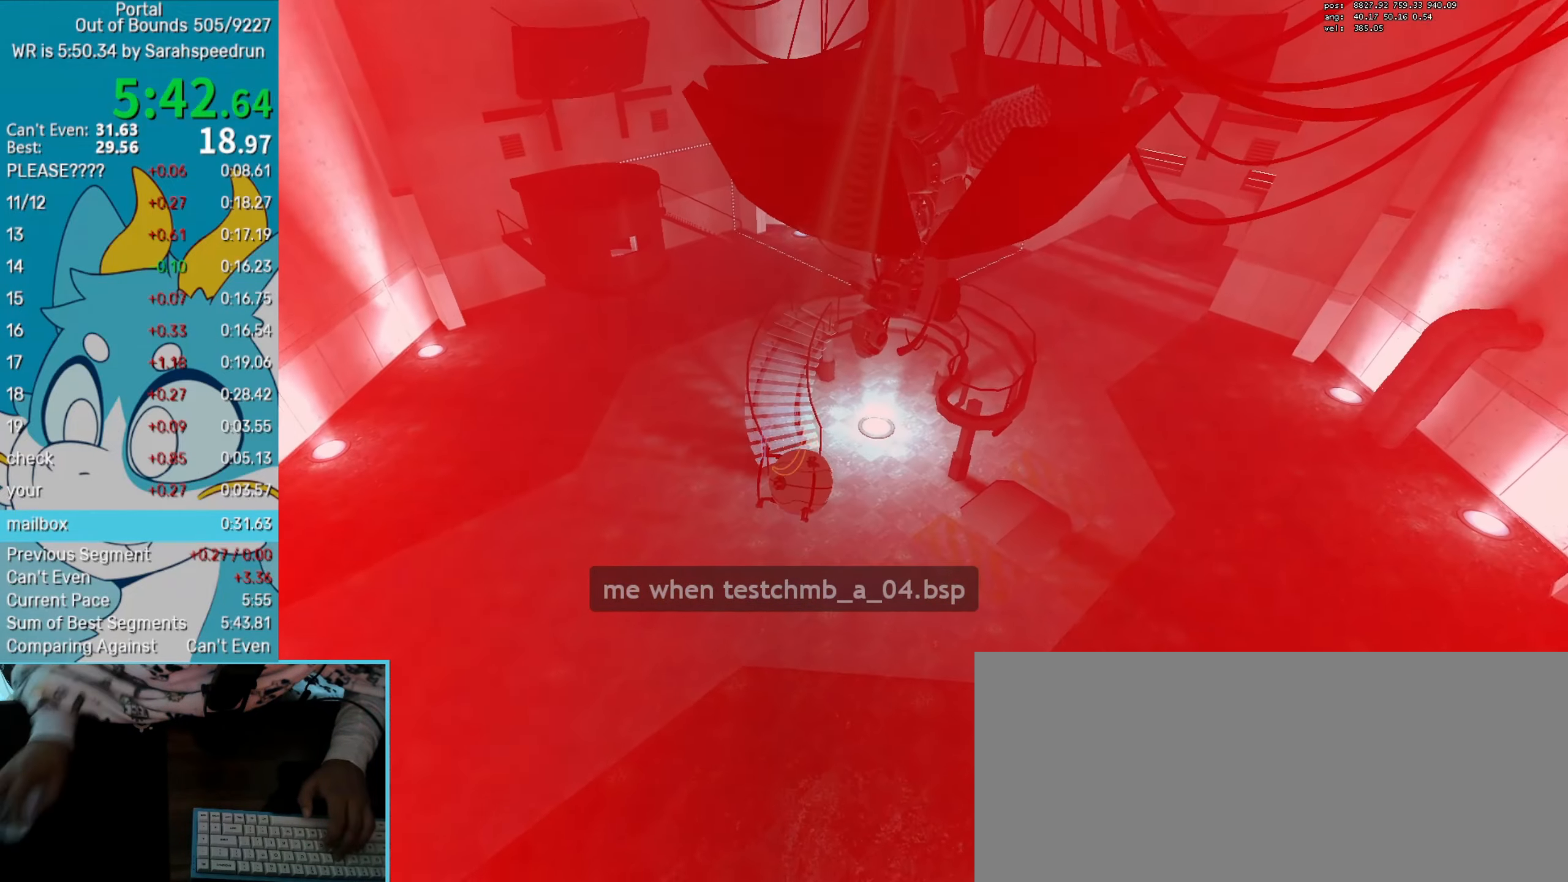
{"keys": ["left"], "mouse": [], "events": [[83, "right", "down"], [183, "s", "up"], [183, "up", "up"], [283, "left", "down"], [283, "right", "up"]]}
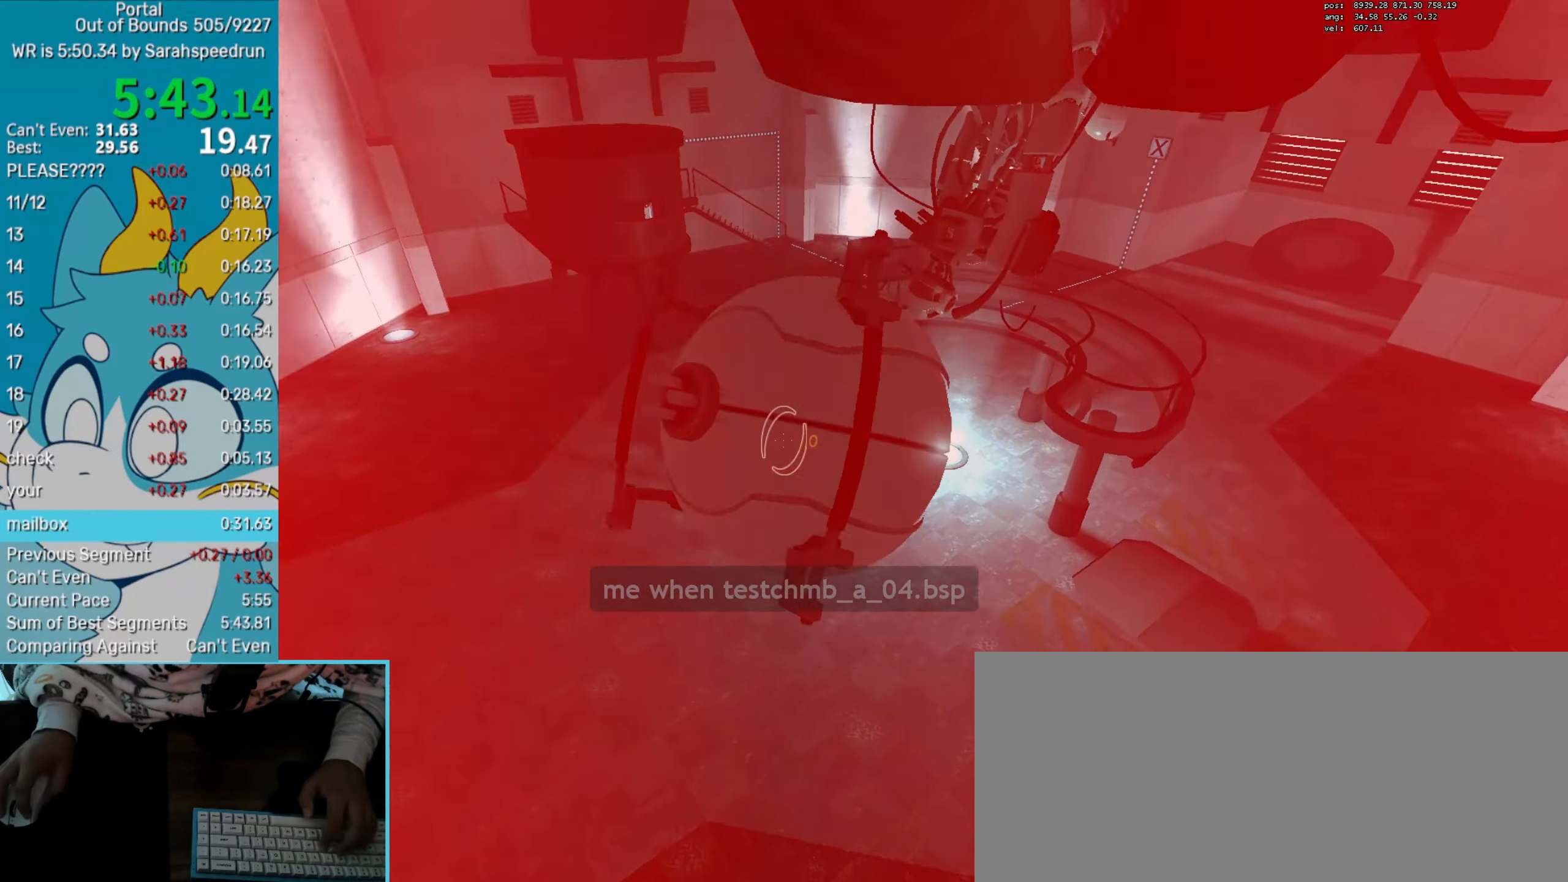
{"keys": ["right", "up"], "mouse": [], "events": [[17, "t", "down"], [50, "t", "up"], [150, "t", "down"], [284, "t", "up"], [300, "left", "up"], [384, "right", "down"], [434, "up", "down"]]}
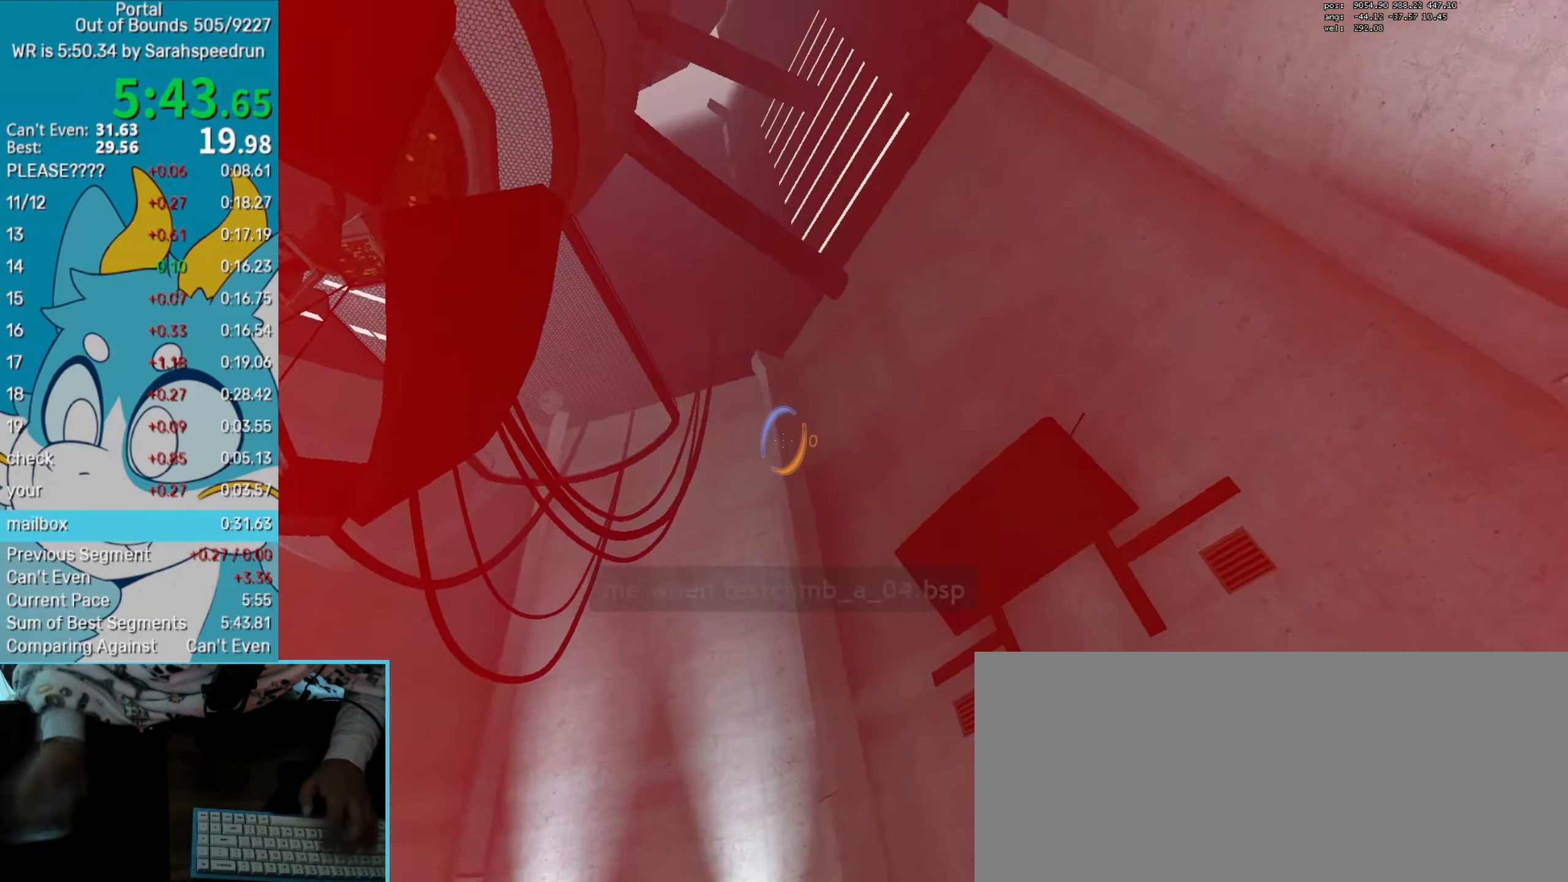
{"keys": ["s", "up"], "mouse": [], "events": [[66, "right", "up"], [300, "mouse_left", "down"], [300, "mouse_wheel_down", "down"], [400, "mouse_left", "up"], [400, "s", "down"], [450, "mouse_wheel_down", "up"]]}
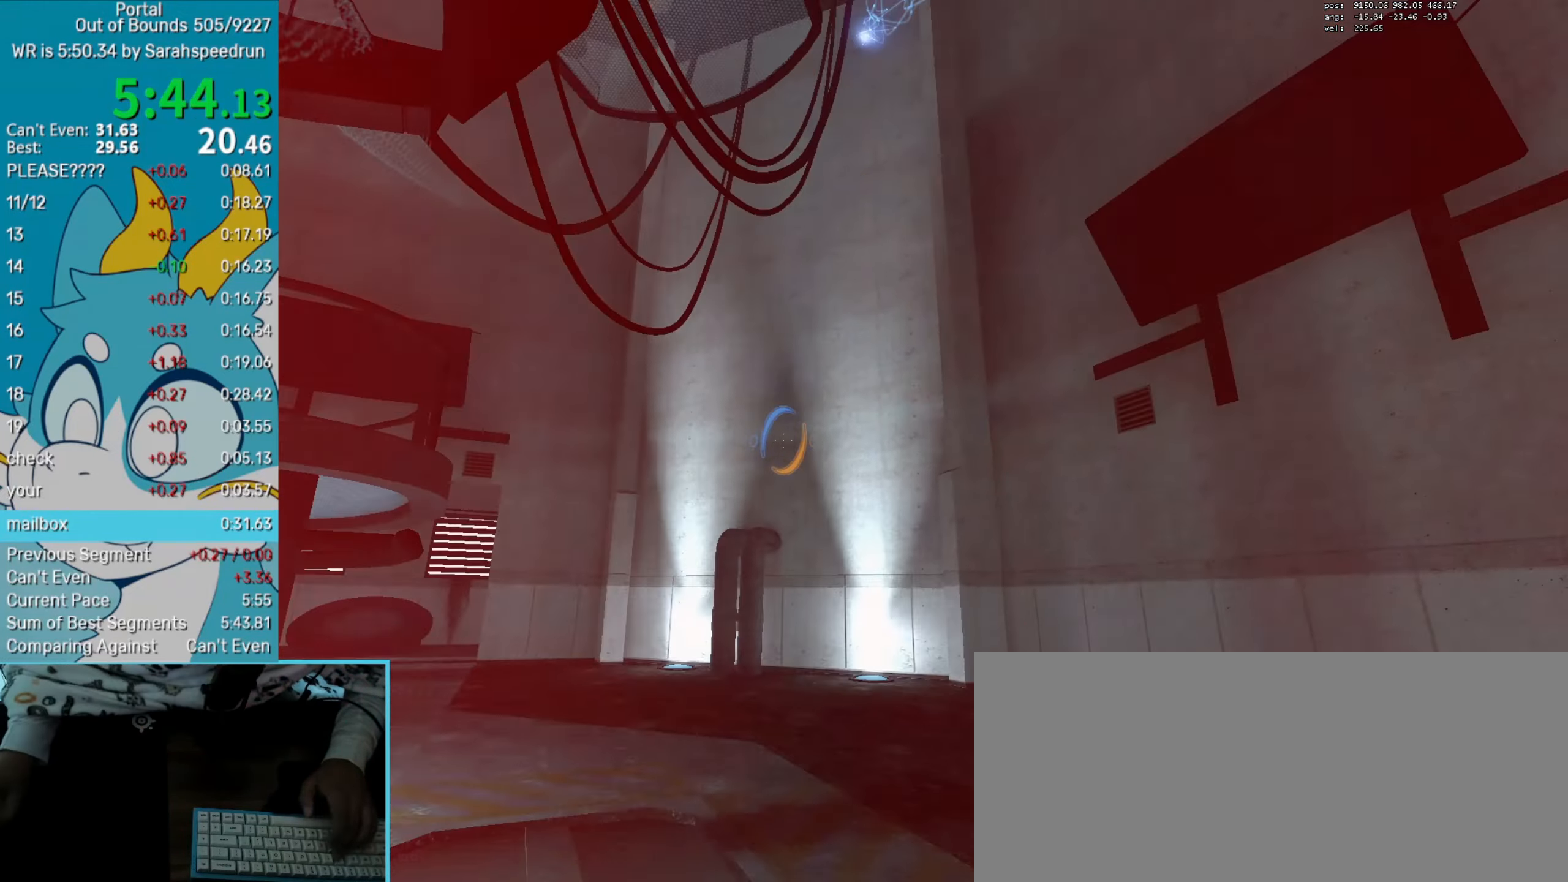
{"keys": ["s", "up"], "mouse": ["right"], "events": [[184, "right", "down"], [284, "right", "up"], [417, "mouse_right", "down"]]}
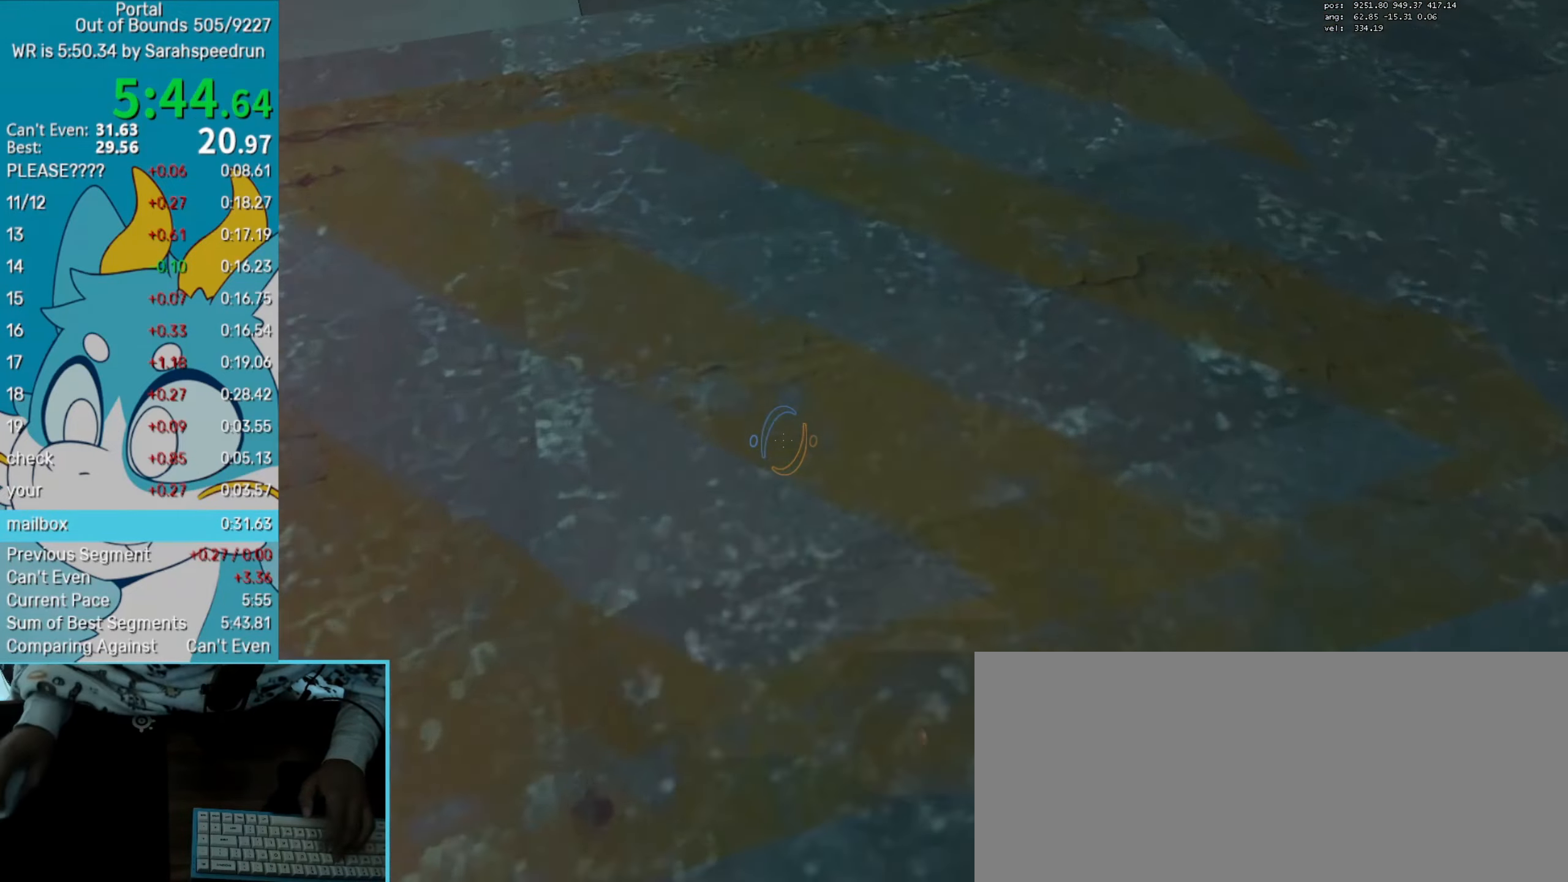
{"keys": ["right", "s"], "mouse": [], "events": [[67, "mouse_right", "up"], [167, "right", "down"], [200, "save", "down"], [317, "save", "up"], [450, "up", "up"]]}
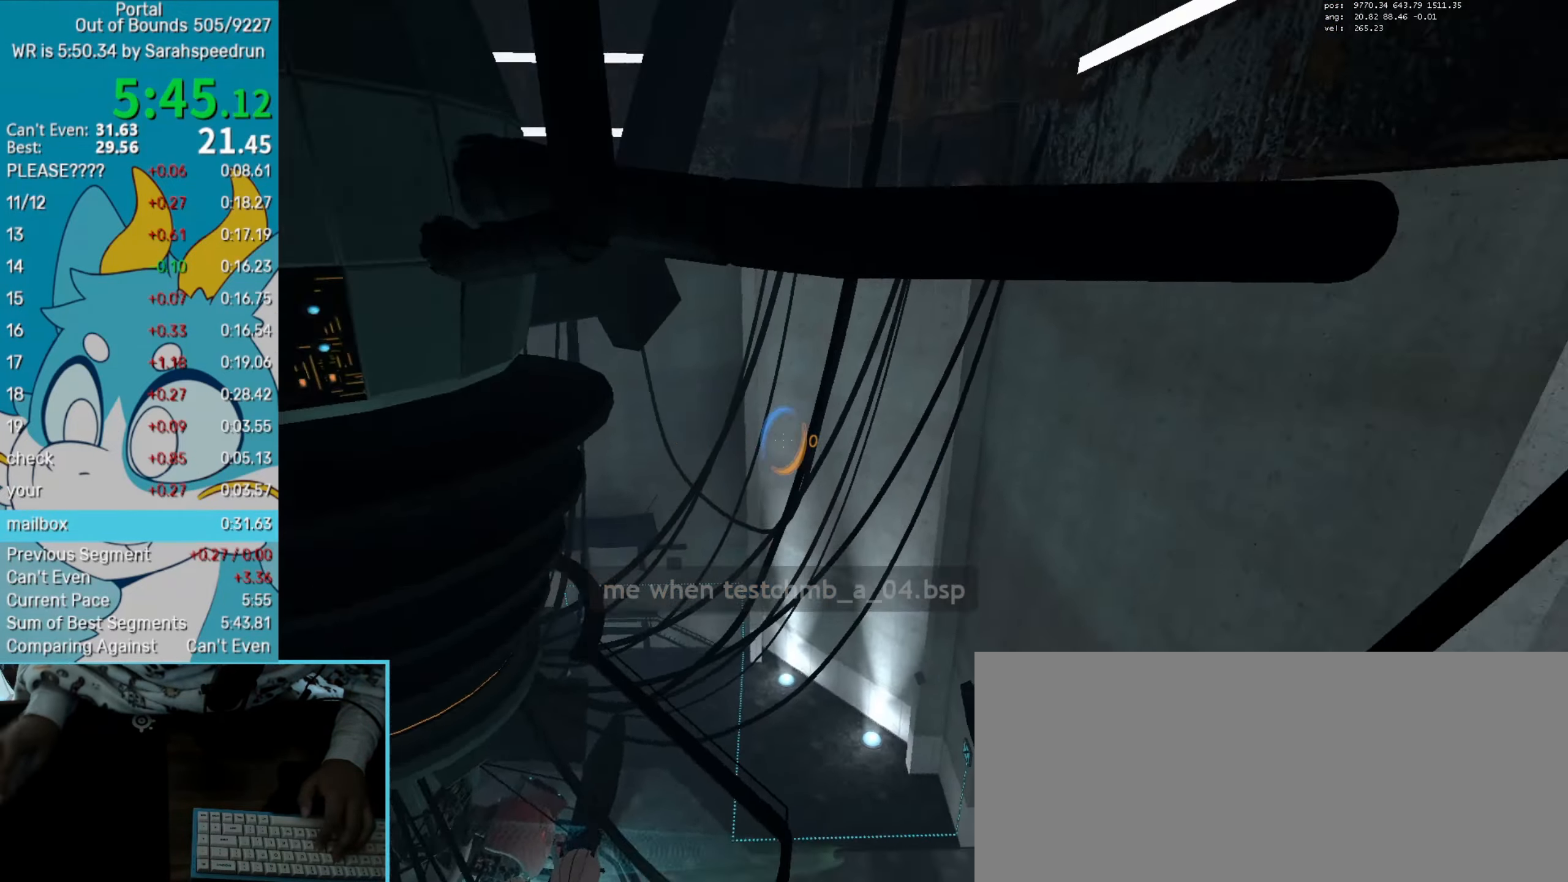
{"keys": ["left"], "mouse": [], "events": [[34, "left", "down"], [50, "right", "up"], [84, "mouse_right", "down"], [234, "mouse_right", "up"], [284, "s", "up"], [284, "save", "down"], [367, "save", "up"]]}
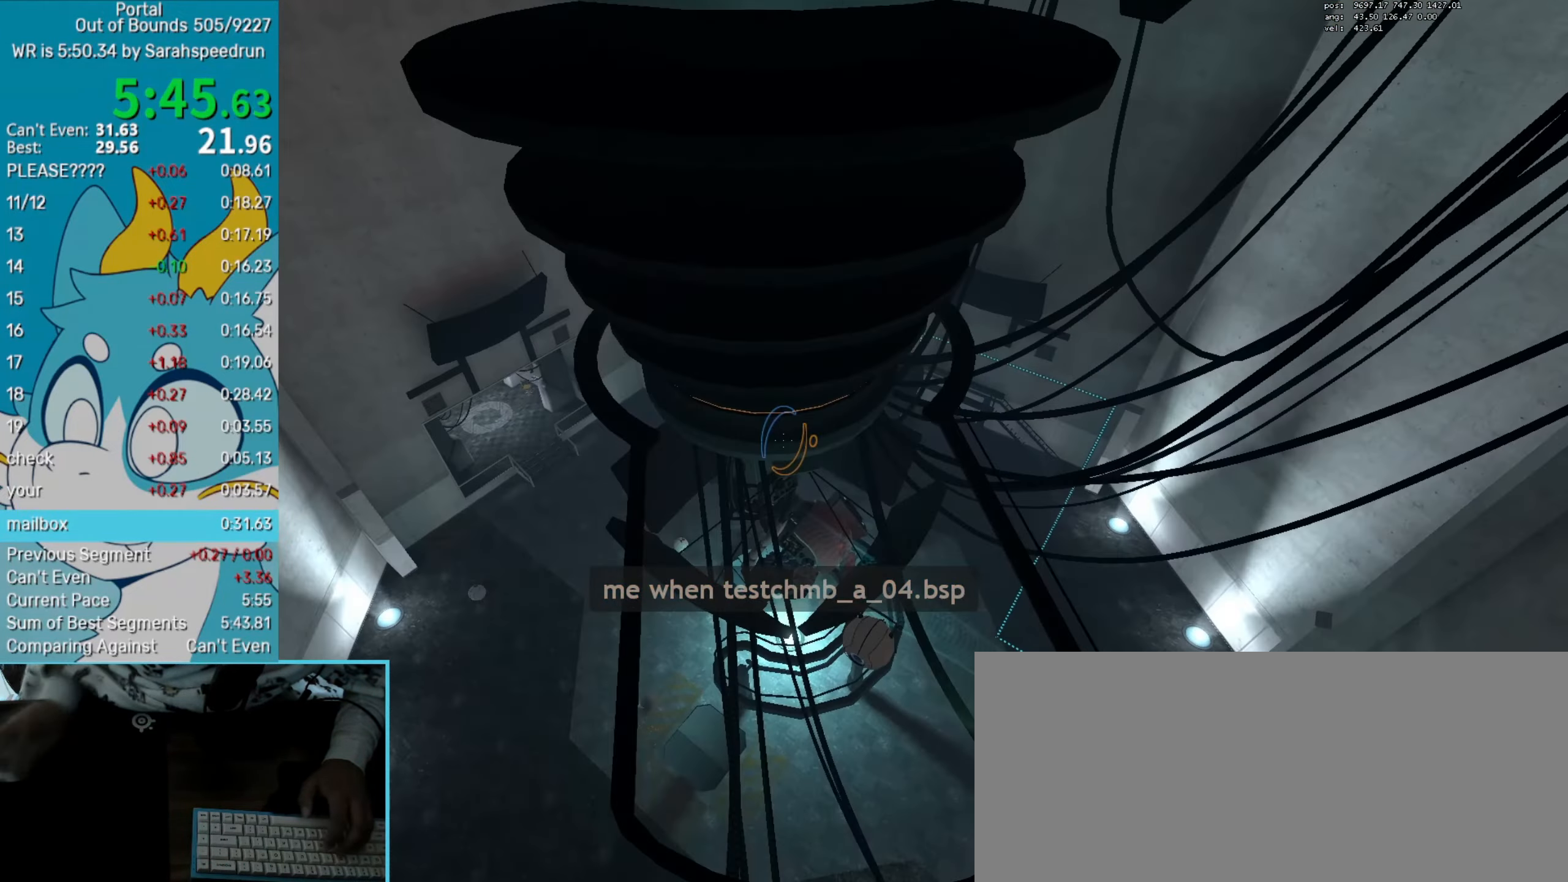
{"keys": ["down", "right"], "mouse": [], "events": [[17, "left", "up"], [17, "right", "down"], [334, "down", "down"]]}
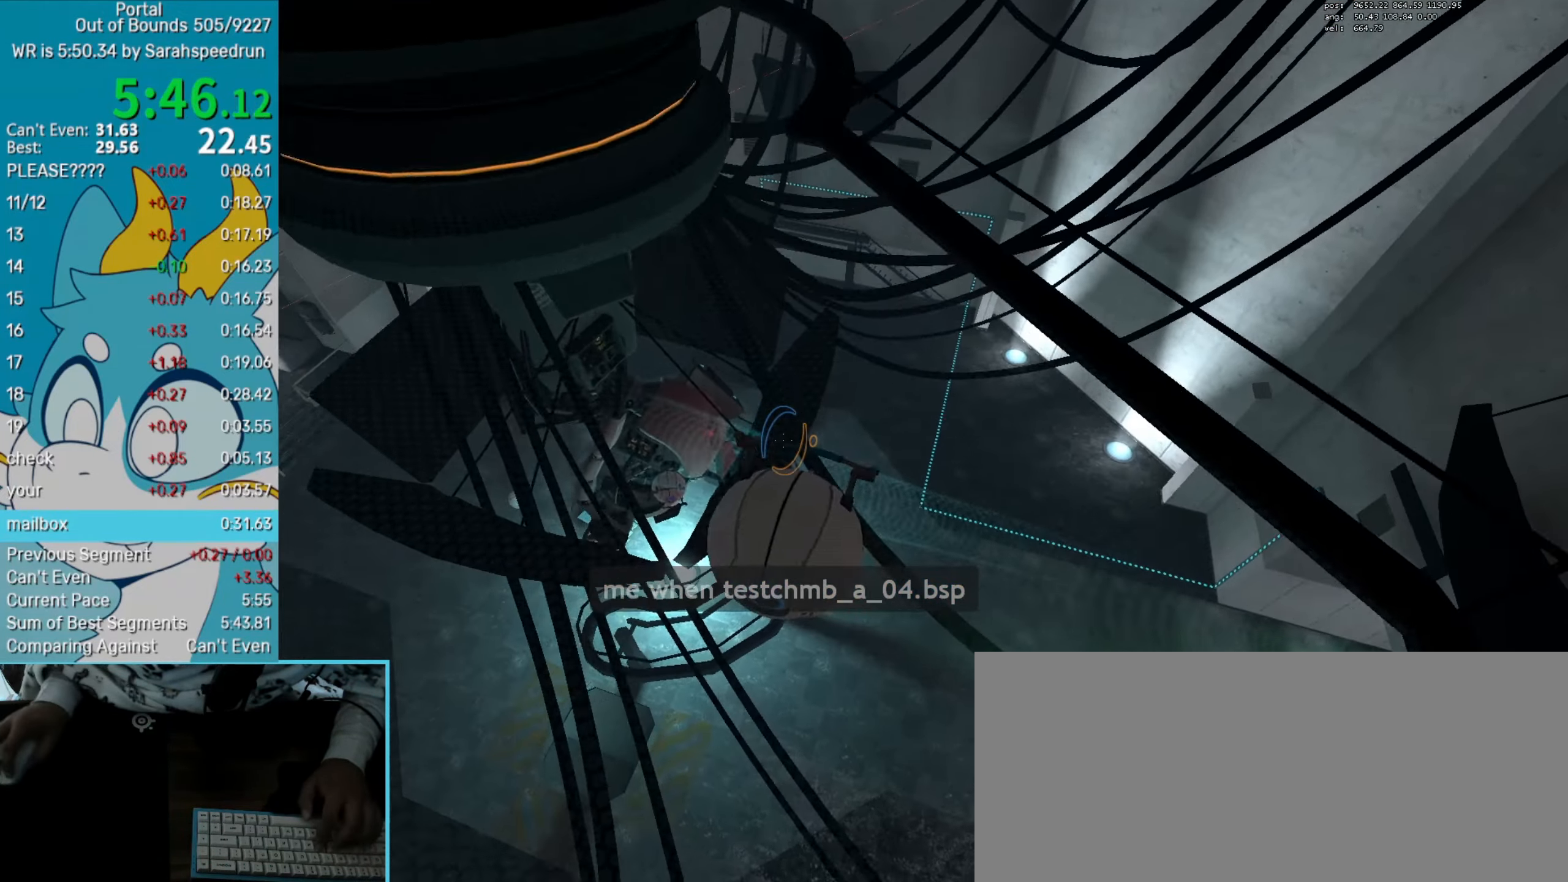
{"keys": ["up"], "mouse": [], "events": [[34, "down", "up"], [34, "left", "down"], [34, "right", "up"], [167, "t", "down"], [217, "up", "down"], [267, "t", "up"], [450, "left", "up"]]}
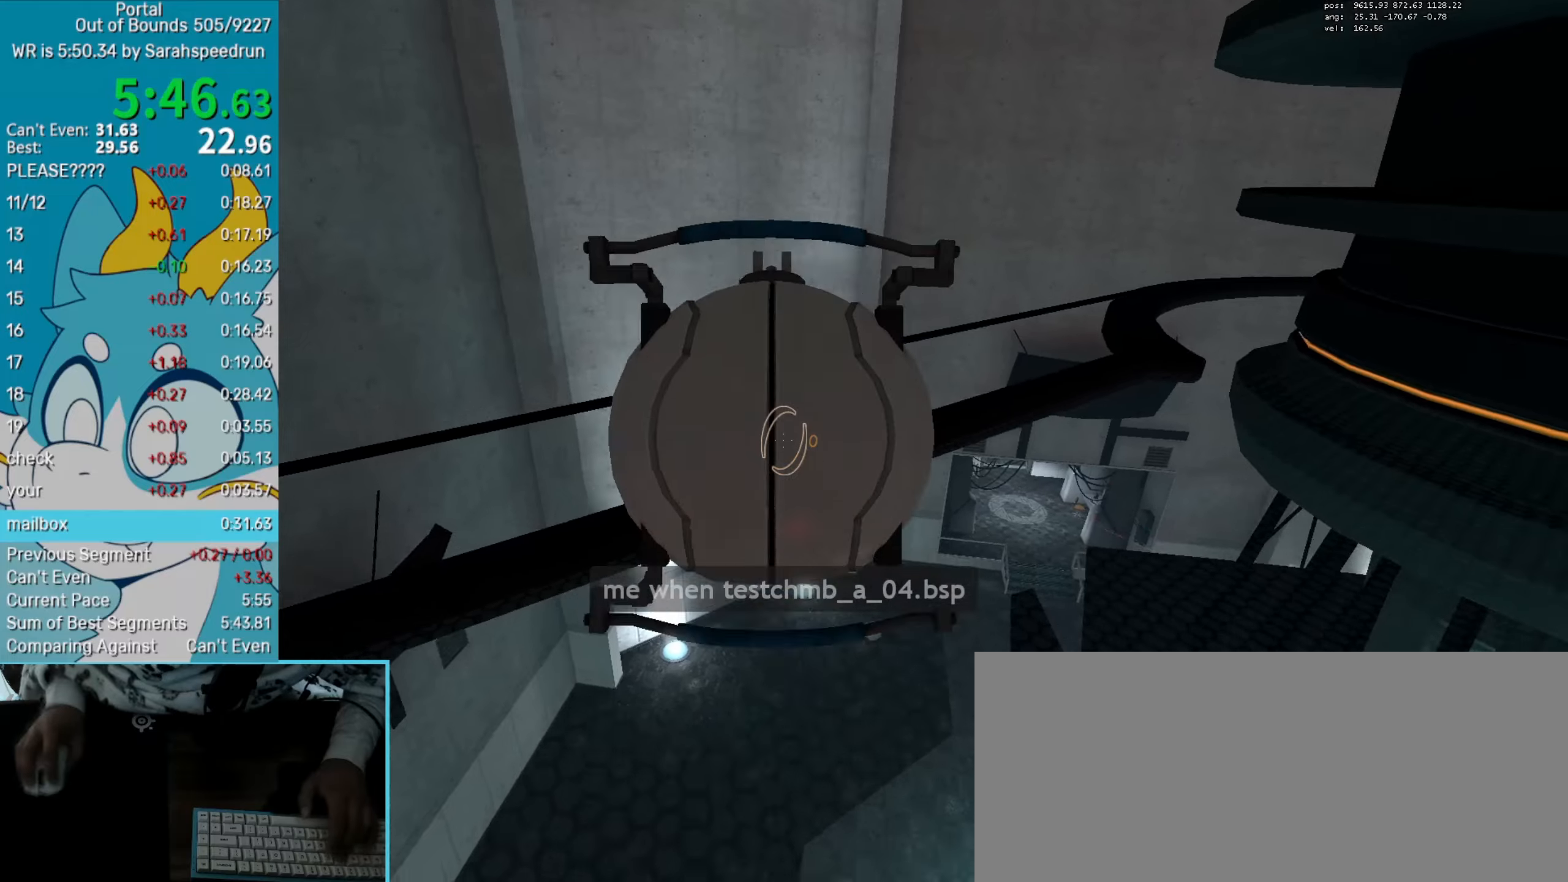
{"keys": ["down"], "mouse": [], "events": [[134, "mouse_left", "down"], [134, "up", "up"], [234, "down", "down"], [284, "mouse_left", "up"]]}